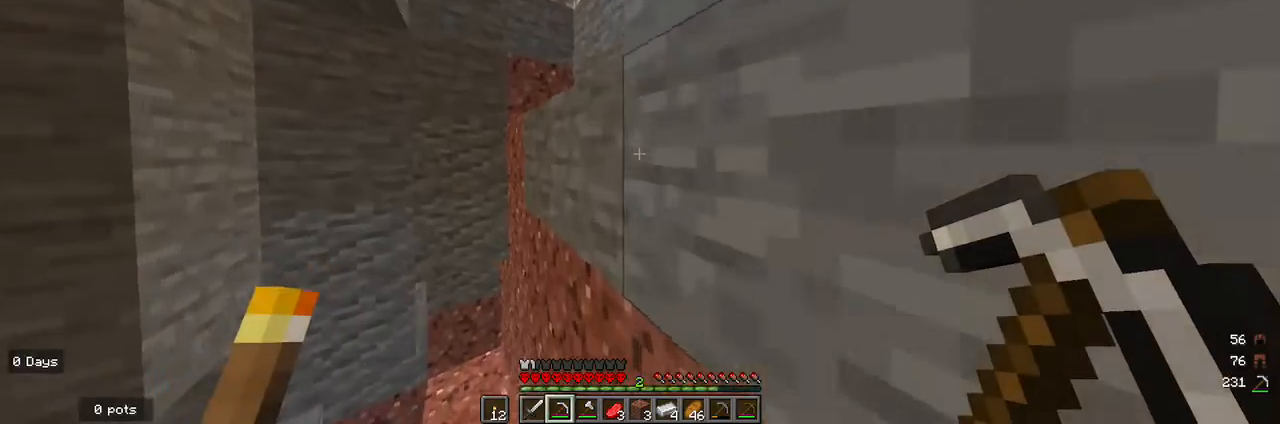
Gameplay with keyboard and mouse; each line is a JSON object with the keys and mouse buttons held at the frame after it. "events" lists presses ("down") and releases ("up") of "a", "d", "s", "w", "mouse_left" and "mouse_right" between this image and that frame as [ms after this image, input, new state], when the widget could be followed in between. "mouse_left", "mouse_right" = the "left", "right" buttons of the "mouse" list. No other keys are recorded. Fast repeated clicks can show as one long hold. Mouse movement is not recorded.
{"keys": [], "mouse": ["left"], "events": [[67, "w", "up"], [167, "a", "down"], [167, "mouse_left", "down"], [300, "a", "up"]]}
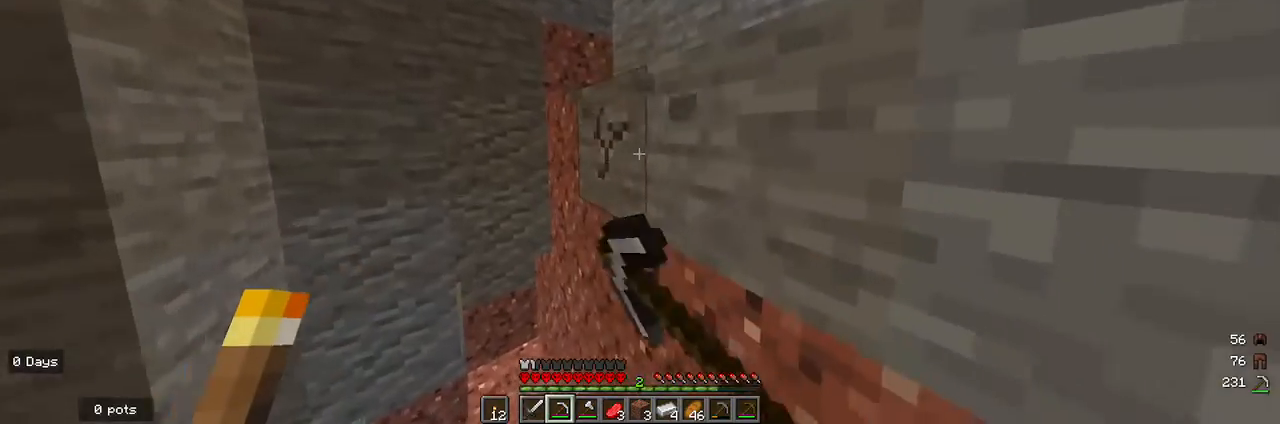
{"keys": [], "mouse": ["left"], "events": [[233, "d", "down"], [333, "d", "up"]]}
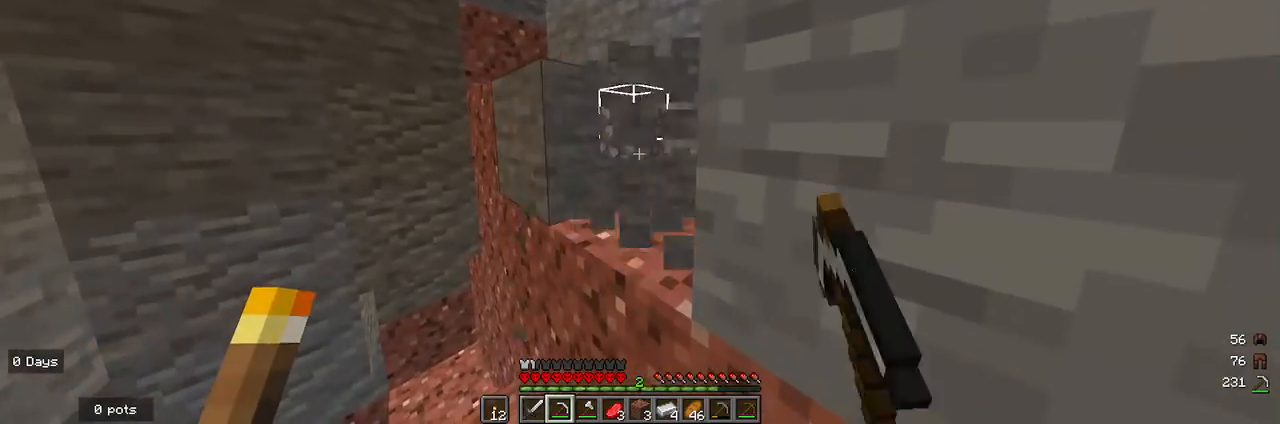
{"keys": ["w"], "mouse": [], "events": [[267, "mouse_left", "up"], [267, "w", "down"]]}
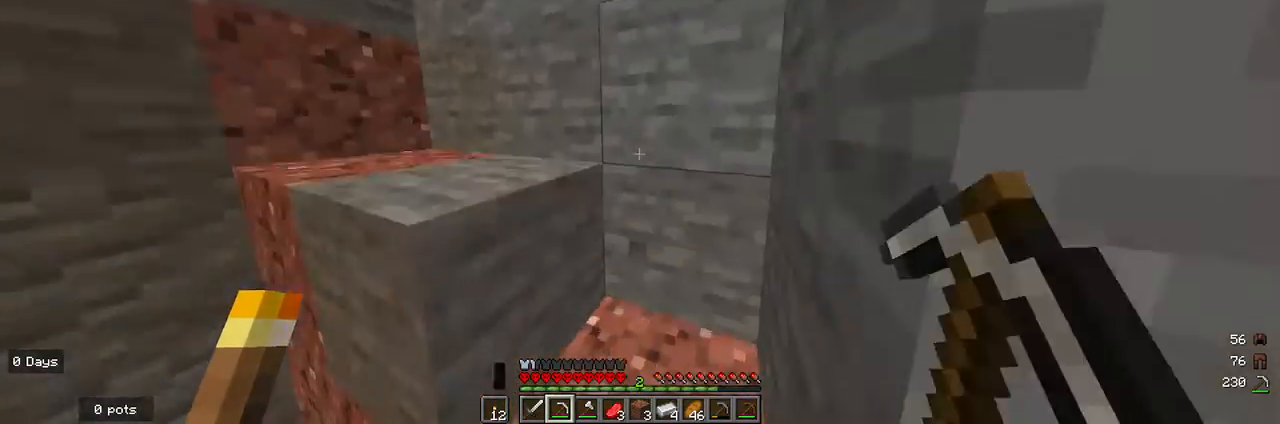
{"keys": ["w"], "mouse": [], "events": []}
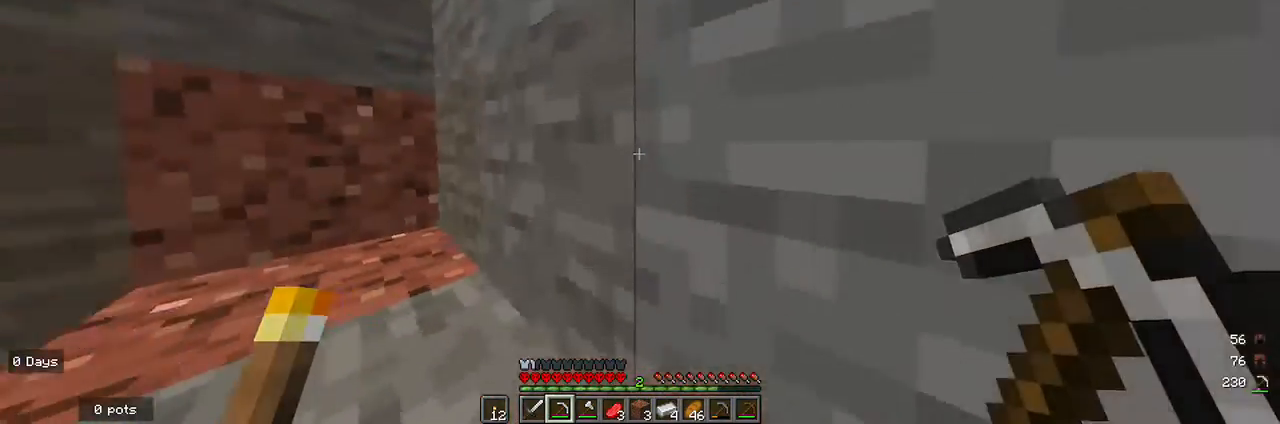
{"keys": [], "mouse": [], "events": [[100, "a", "down"], [333, "w", "up"], [433, "a", "up"]]}
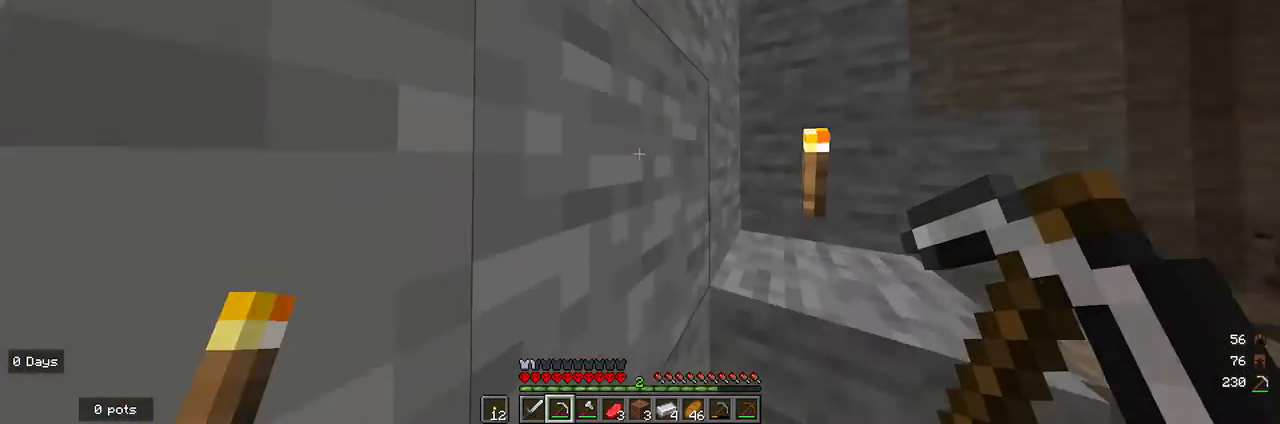
{"keys": ["w"], "mouse": [], "events": [[133, "w", "down"]]}
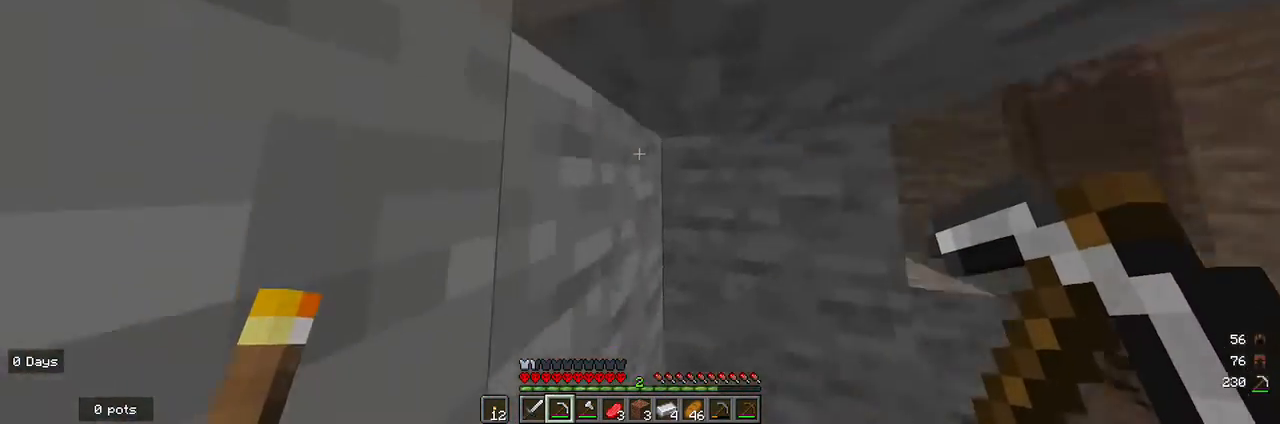
{"keys": [], "mouse": [], "events": [[67, "d", "down"], [367, "d", "up"], [367, "w", "up"]]}
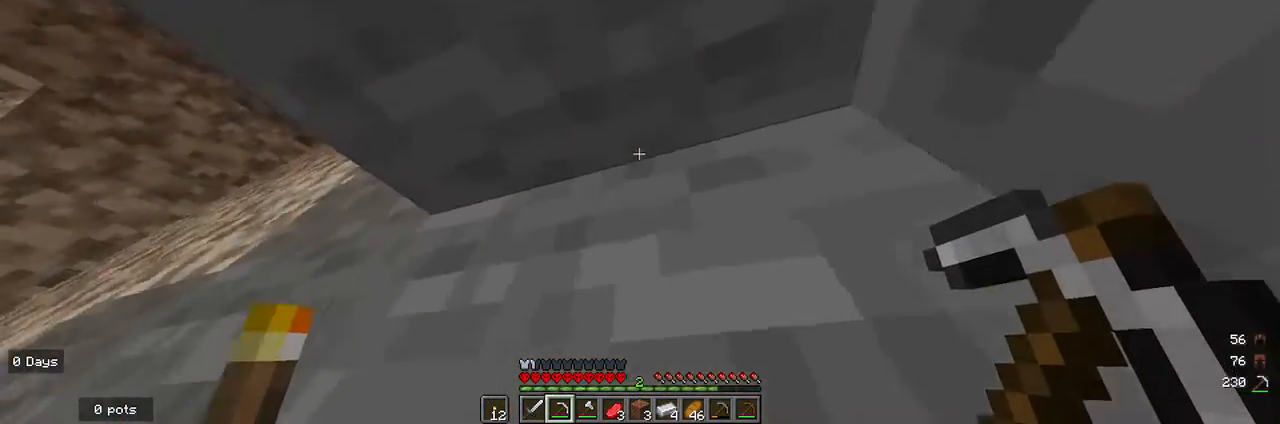
{"keys": [], "mouse": ["left"], "events": [[100, "mouse_left", "down"]]}
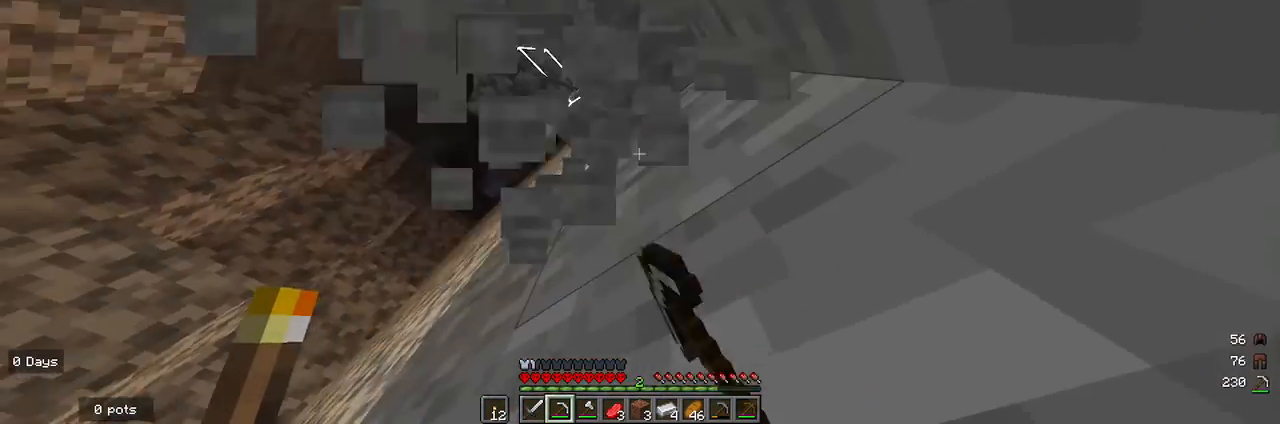
{"keys": [], "mouse": ["left"], "events": []}
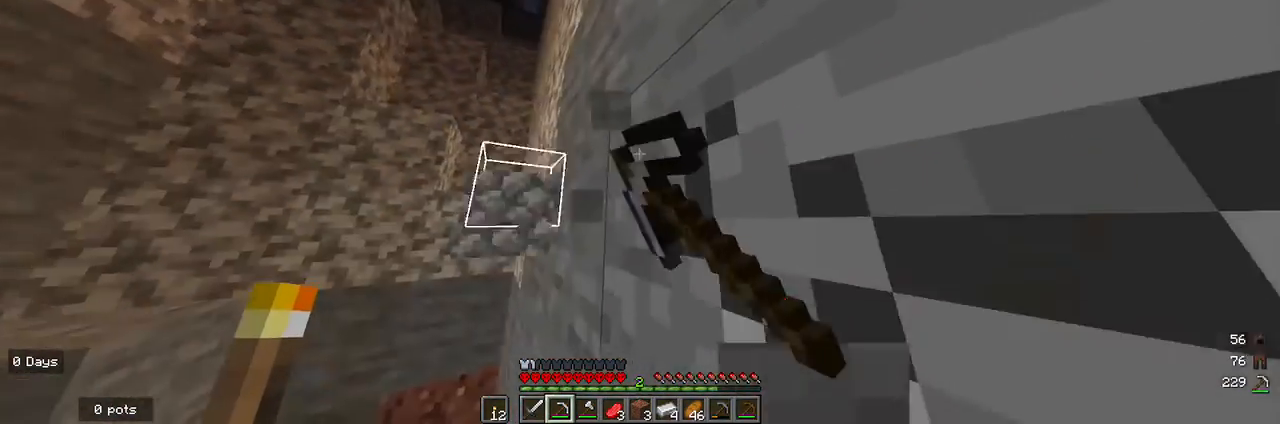
{"keys": [], "mouse": ["left"], "events": [[167, "a", "down"], [267, "a", "up"]]}
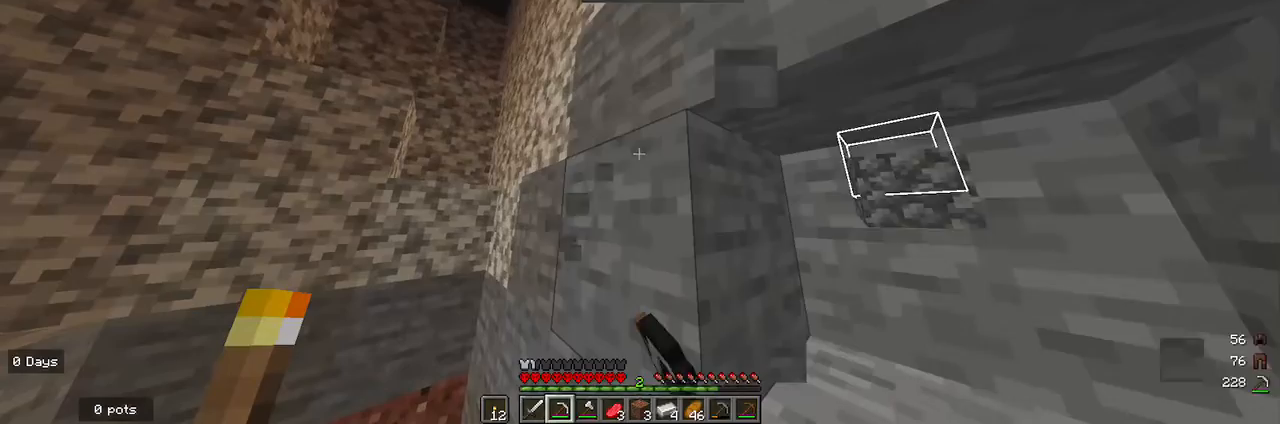
{"keys": [], "mouse": ["left"], "events": []}
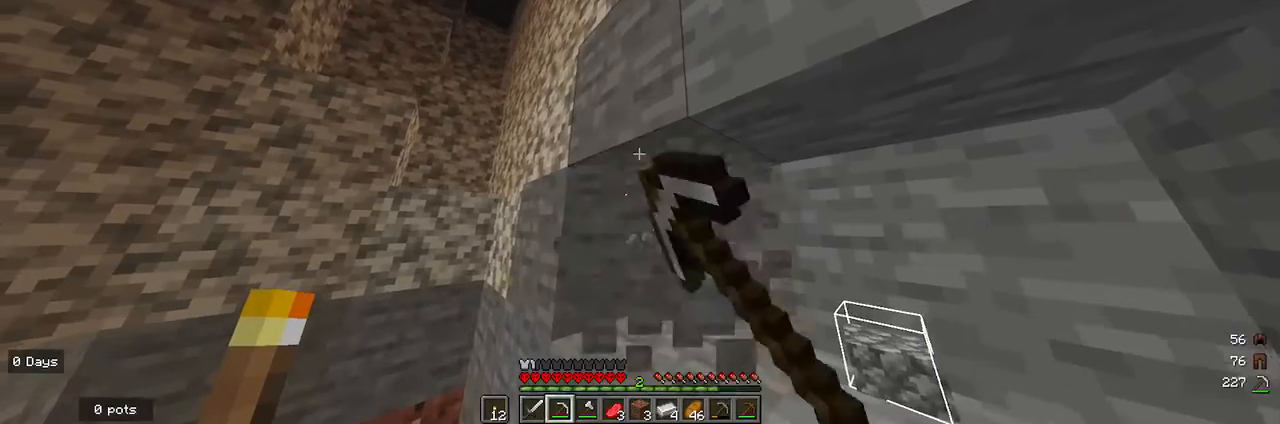
{"keys": [], "mouse": ["left"], "events": []}
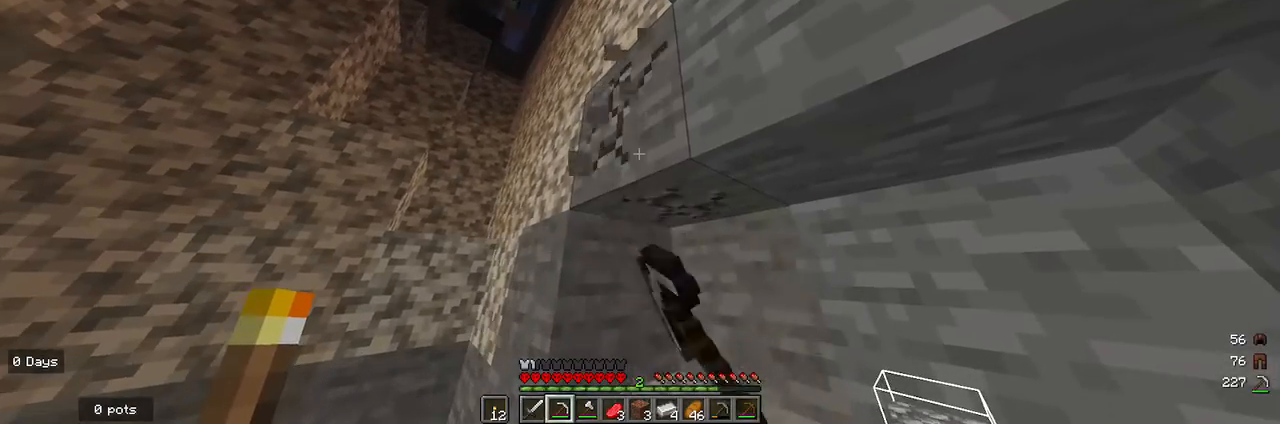
{"keys": [], "mouse": ["left"], "events": []}
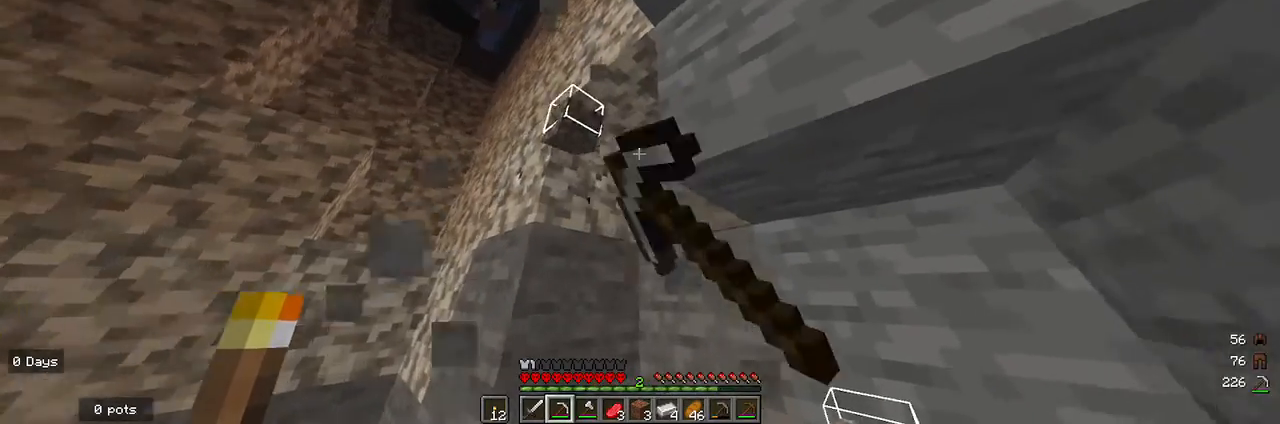
{"keys": [], "mouse": ["left"], "events": []}
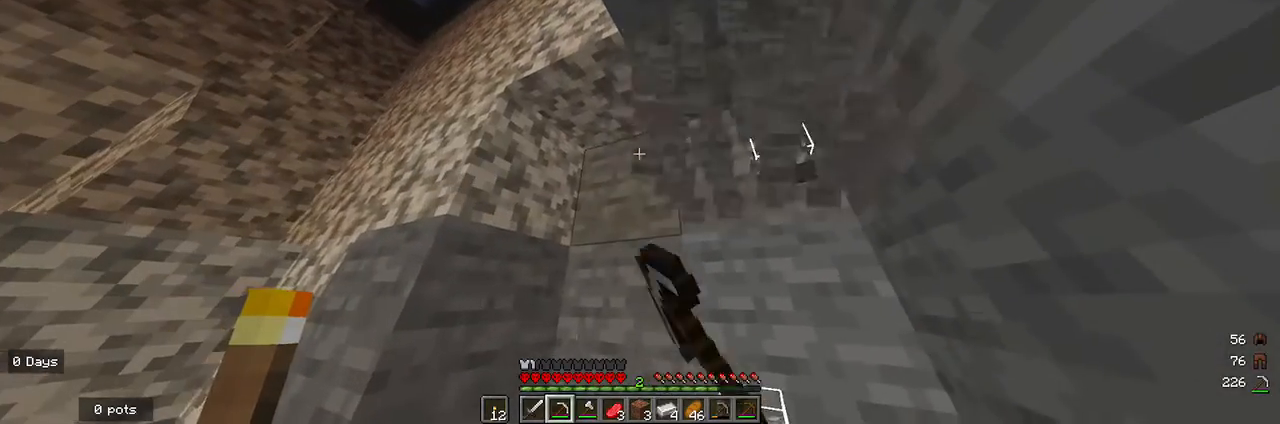
{"keys": ["w"], "mouse": [], "events": [[233, "mouse_left", "up"], [233, "w", "down"]]}
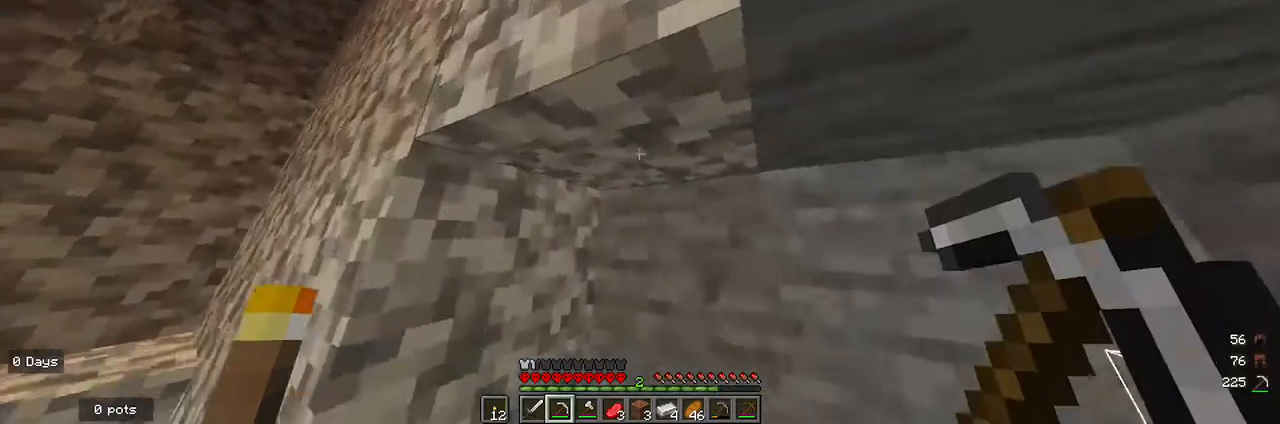
{"keys": [], "mouse": ["left"], "events": [[300, "mouse_left", "down"], [400, "w", "up"]]}
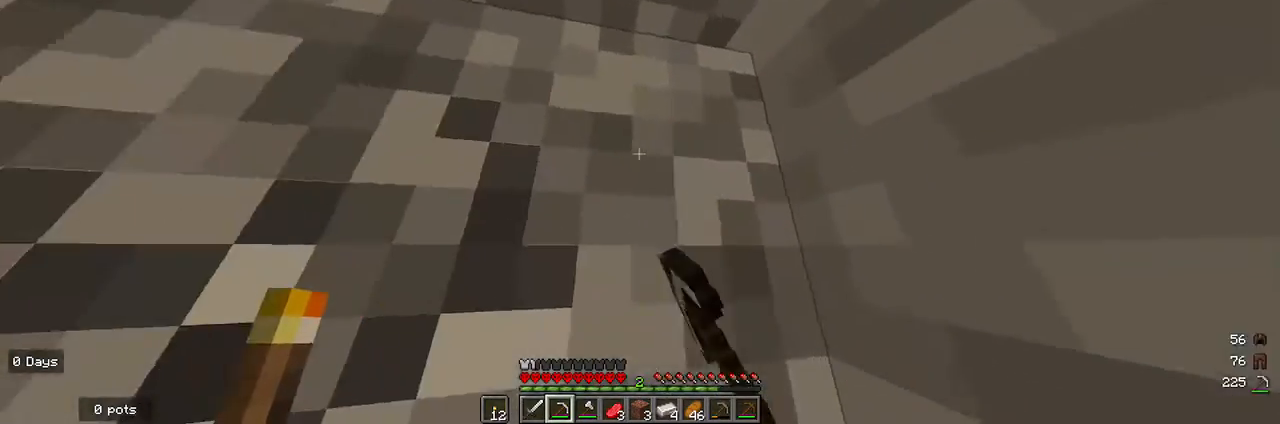
{"keys": [], "mouse": ["left"], "events": []}
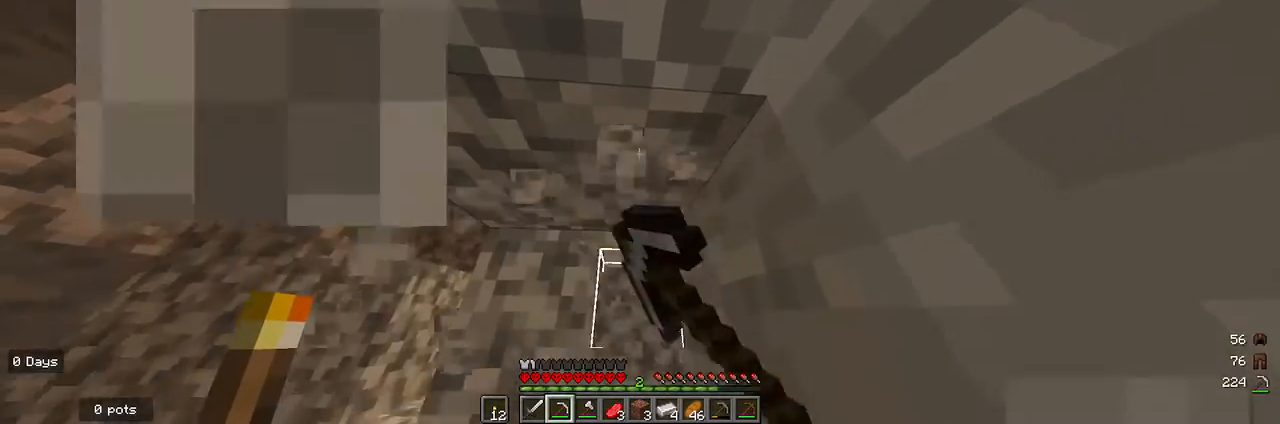
{"keys": [], "mouse": ["left"], "events": []}
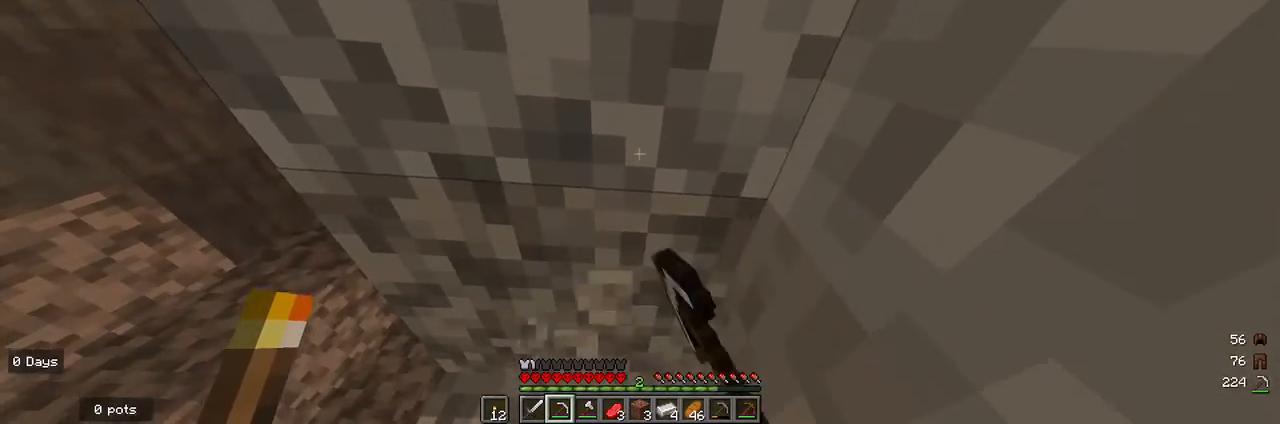
{"keys": [], "mouse": ["left"], "events": []}
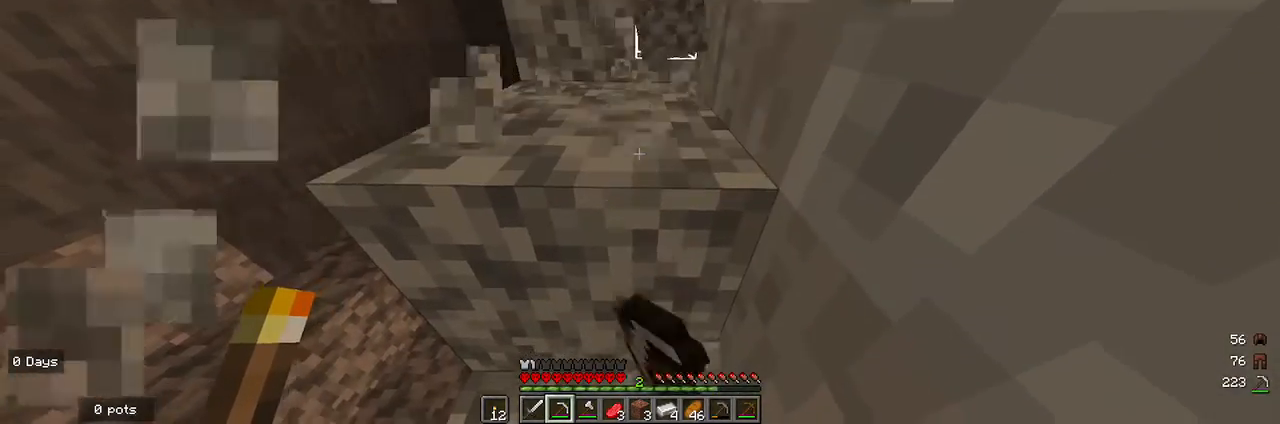
{"keys": [], "mouse": ["left"], "events": []}
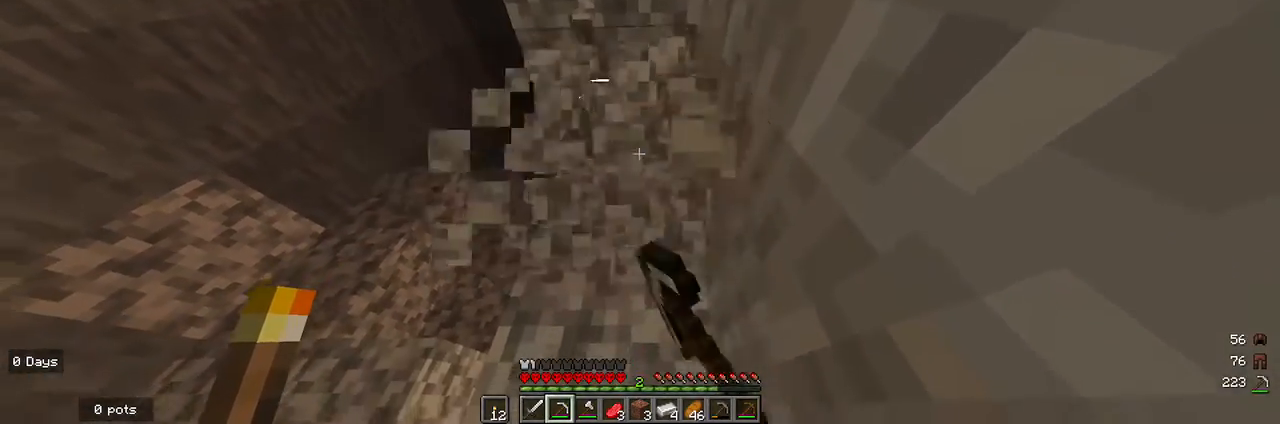
{"keys": ["w"], "mouse": ["left"], "events": [[100, "w", "down"]]}
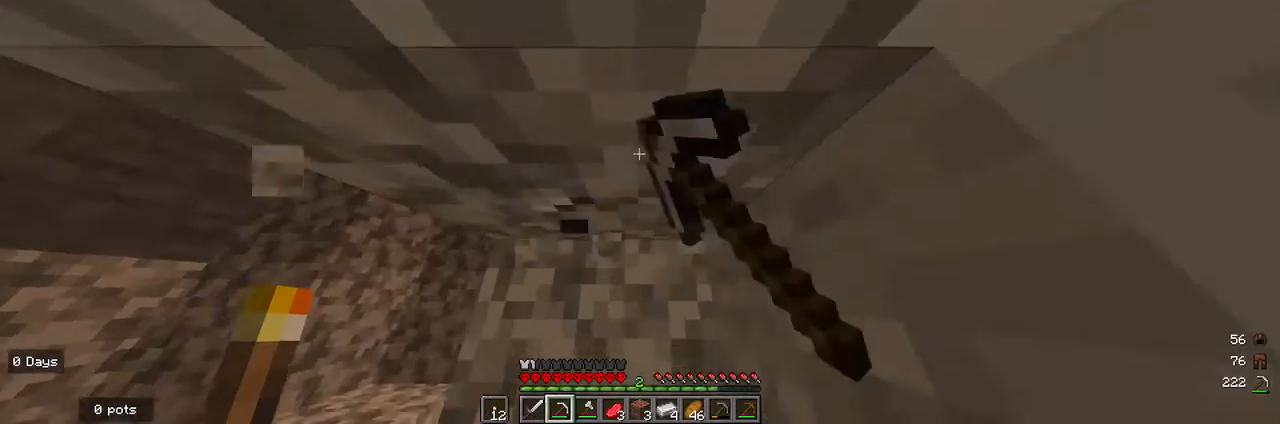
{"keys": [], "mouse": ["left"], "events": [[300, "w", "up"]]}
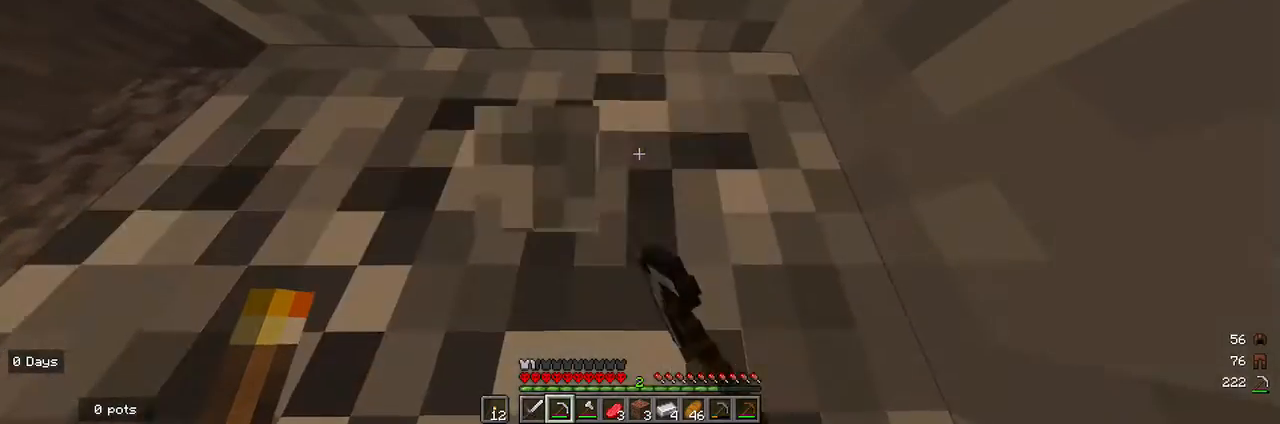
{"keys": [], "mouse": ["left"], "events": []}
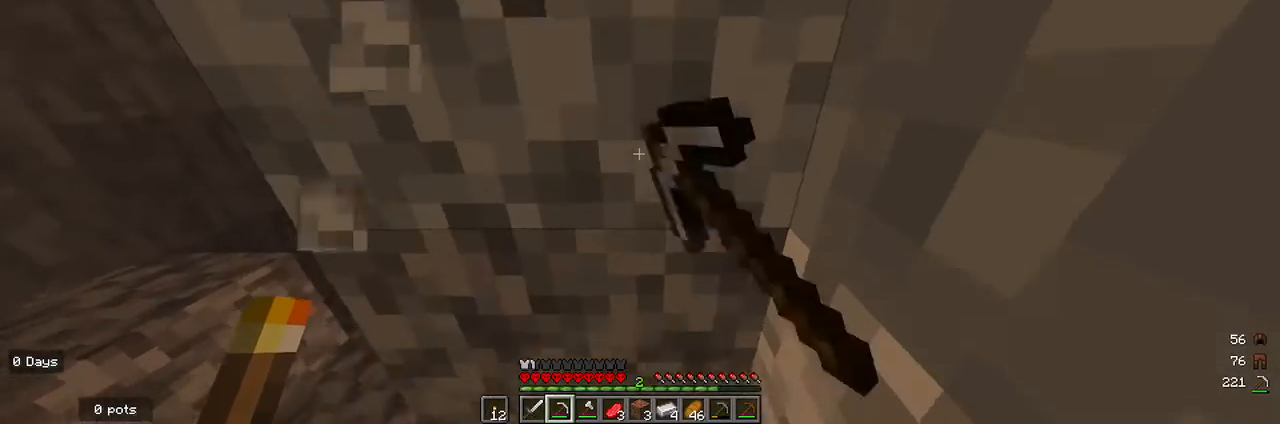
{"keys": [], "mouse": ["left"], "events": []}
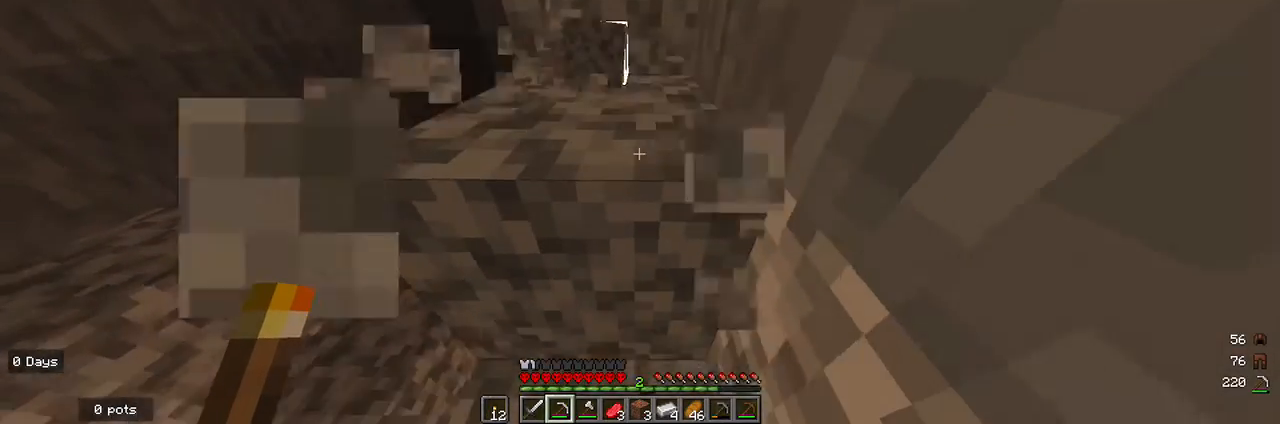
{"keys": [], "mouse": ["left"], "events": []}
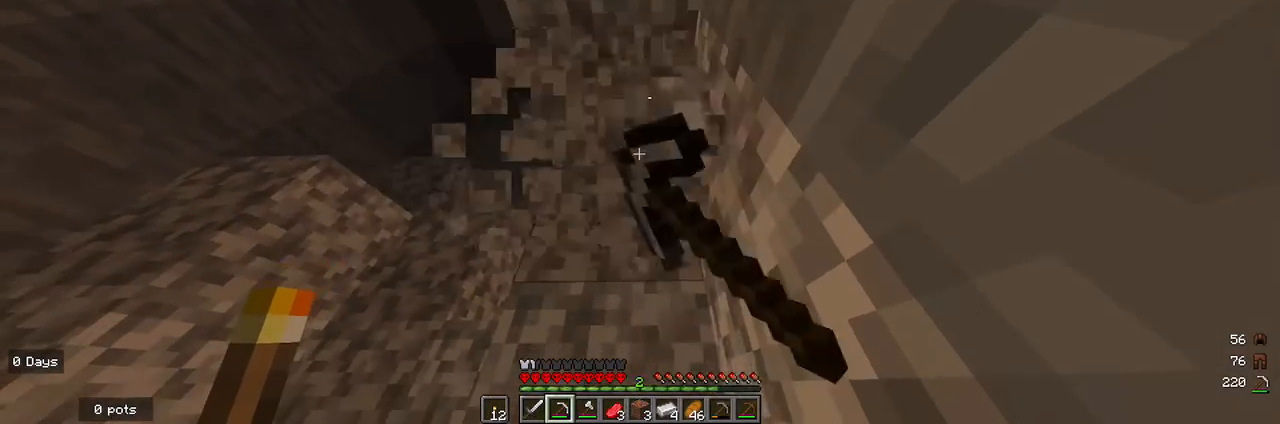
{"keys": ["w"], "mouse": ["left"], "events": [[133, "w", "down"]]}
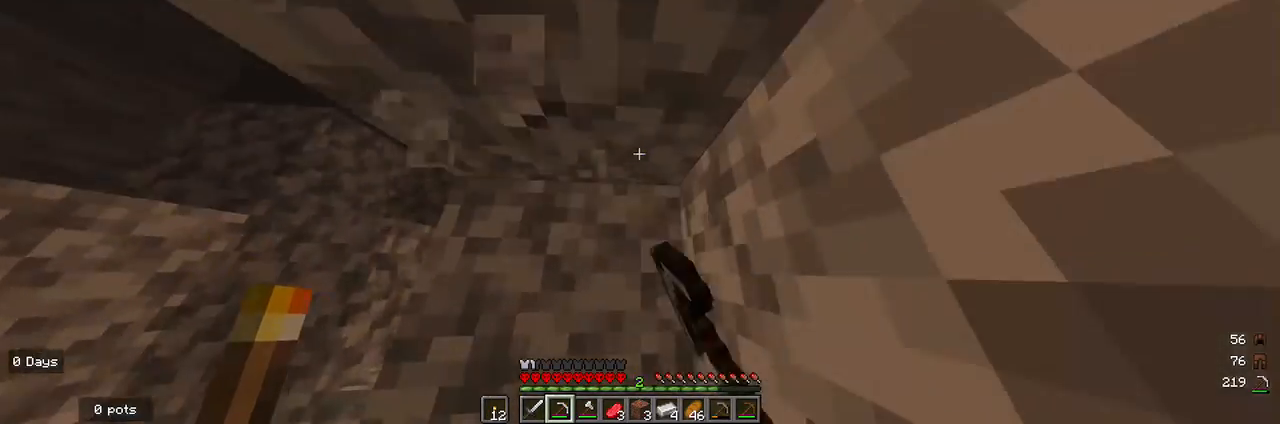
{"keys": [], "mouse": ["left"], "events": [[67, "w", "up"]]}
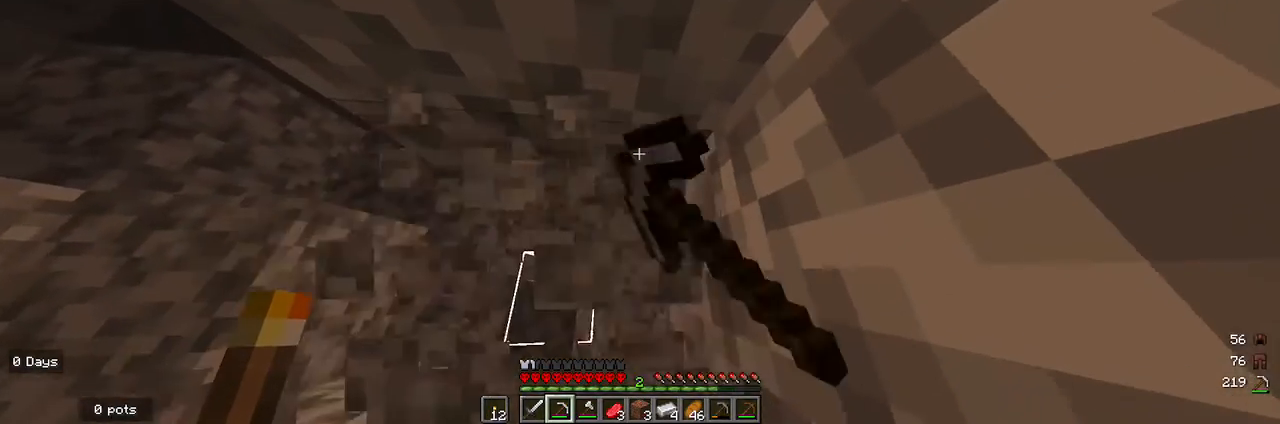
{"keys": [], "mouse": ["left"], "events": []}